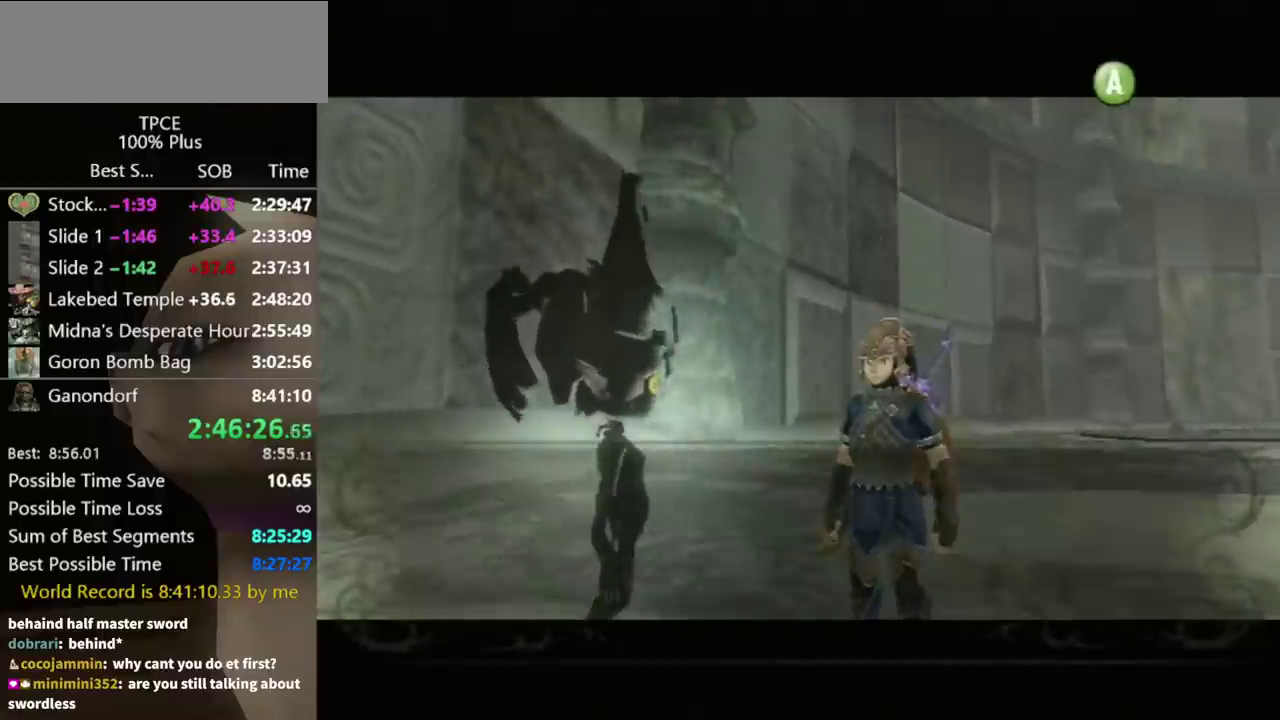
Gameplay with a controller (Nintendo layout); each line is a JSON object with the inputs held at the frame after it. "events" lists button and stick changes between this image and that frame as [ms after this image, input, new state], when the widget could be followed in between. Not read: L3 R3.
{"buttons": [], "left_stick": "center", "right_stick": "center", "events": [[33, "A", "up"], [33, "B", "up"], [233, "B", "down"], [267, "A", "down"], [333, "A", "up"], [333, "B", "up"], [400, "A", "down"], [400, "B", "down"], [467, "A", "up"], [467, "B", "up"]]}
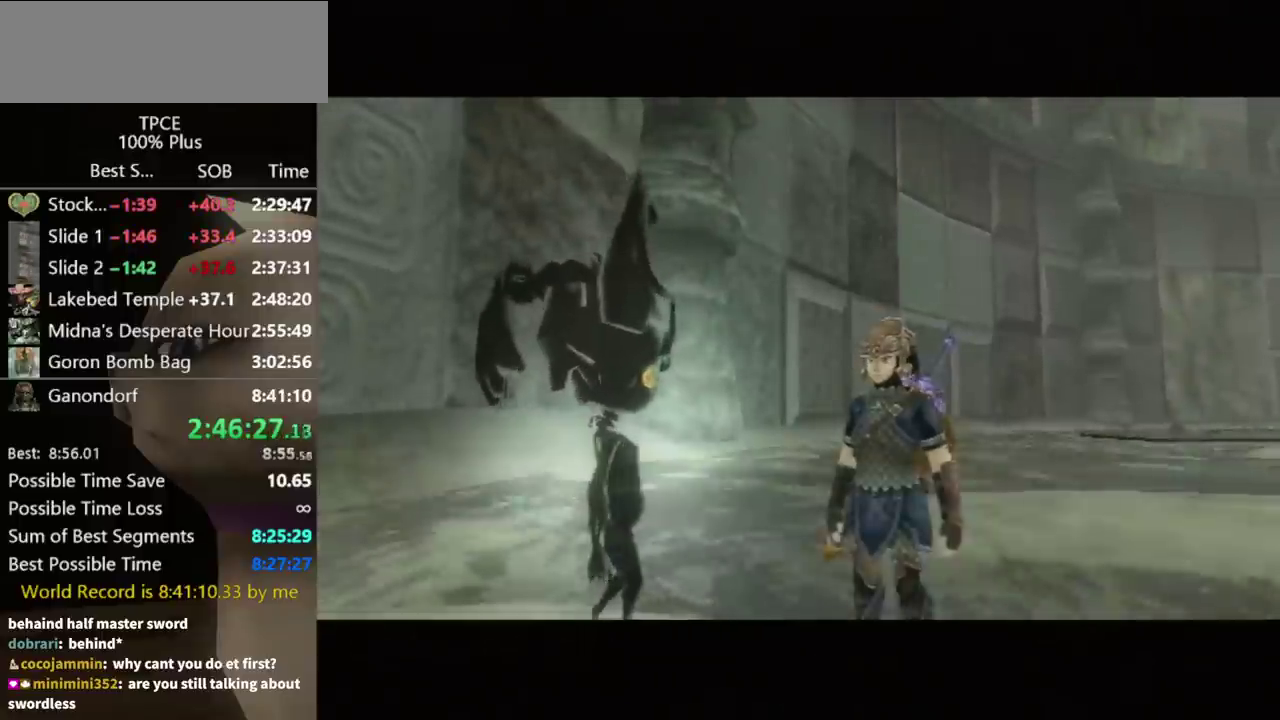
{"buttons": ["A", "B"], "left_stick": "center", "right_stick": "center", "events": [[33, "B", "down"], [100, "B", "up"], [167, "B", "down"], [233, "B", "up"], [367, "B", "down"], [433, "B", "up"], [500, "A", "down"], [500, "B", "down"]]}
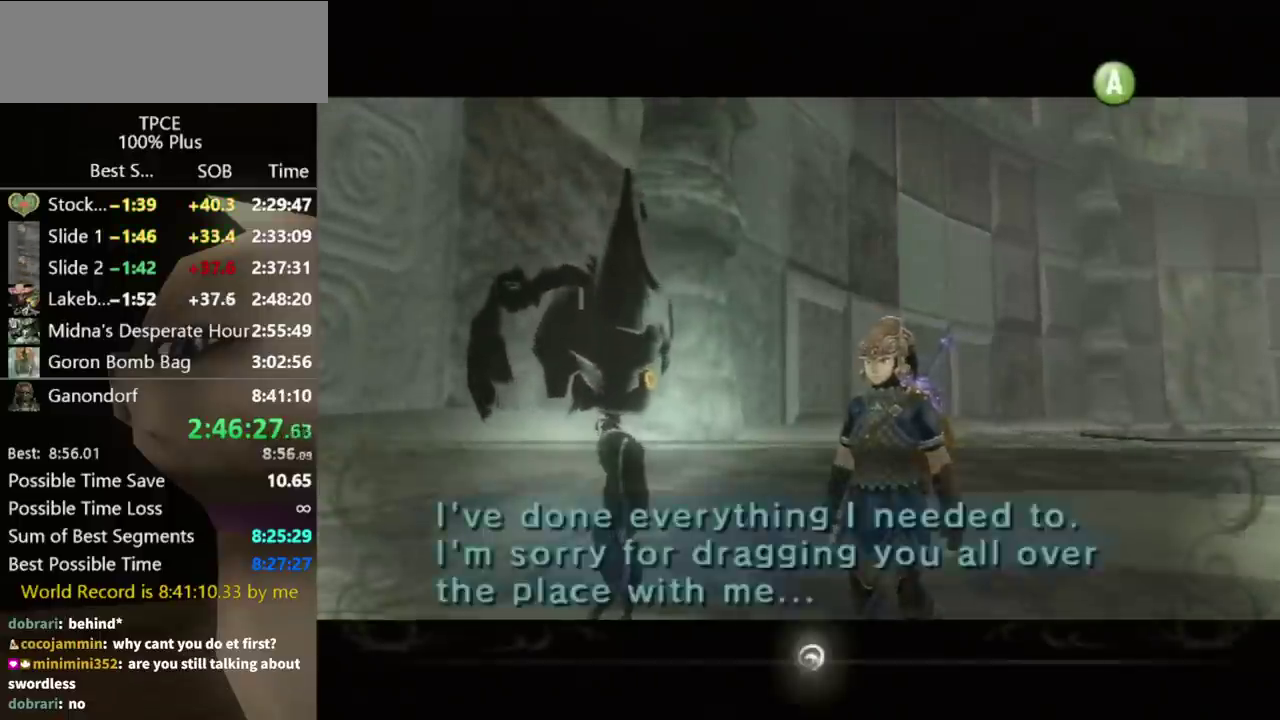
{"buttons": [], "left_stick": "center", "right_stick": "center", "events": [[67, "A", "up"], [233, "B", "up"], [300, "B", "down"], [467, "B", "up"]]}
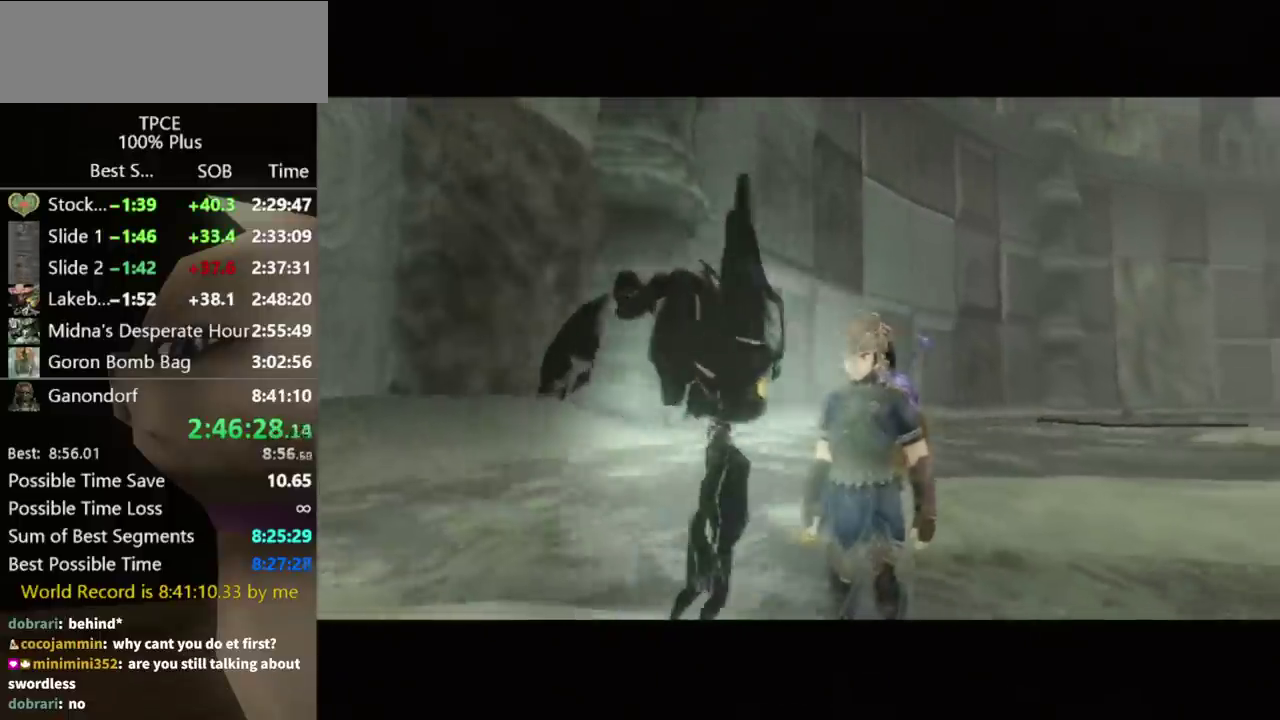
{"buttons": ["B"], "left_stick": "center", "right_stick": "center", "events": [[67, "B", "down"], [267, "B", "up"], [500, "B", "down"]]}